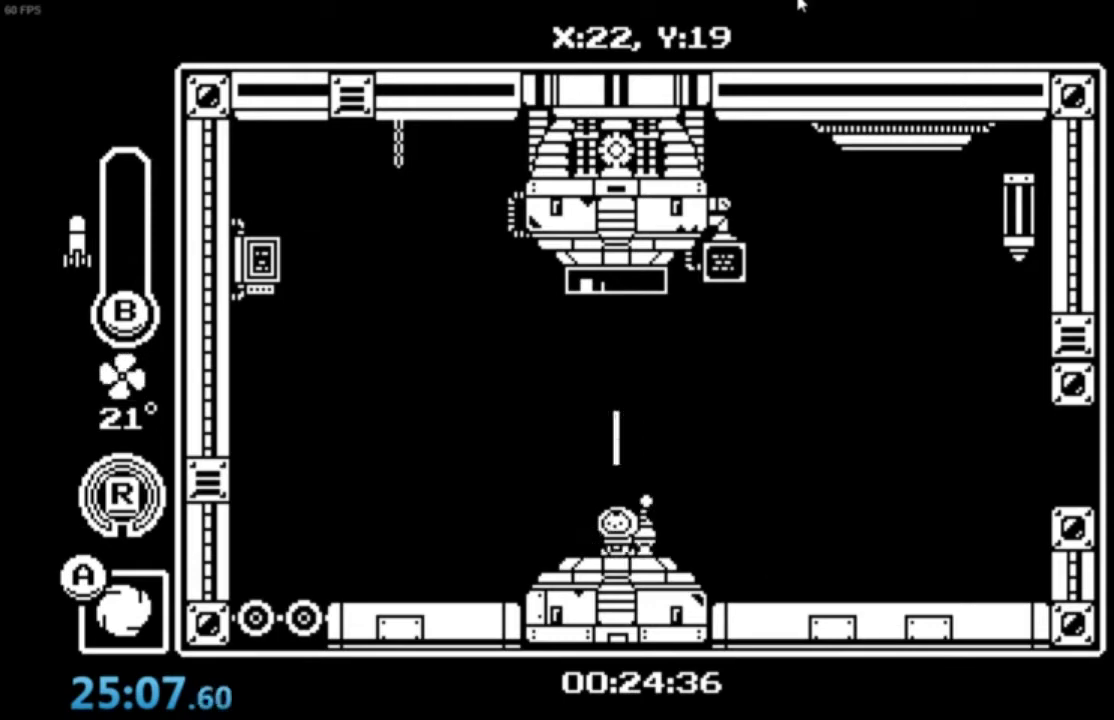
Gameplay with a controller (Xbox layout); each line is a JSON object with the inputs held at the frame after it. "events" lists button and stick changes between this image and that frame as [ms after this image, input, new state], when the widget could be followed in between. Not read: right_stick.
{"buttons": [], "left_stick": "center", "events": [[200, "A", "down"], [300, "A", "up"]]}
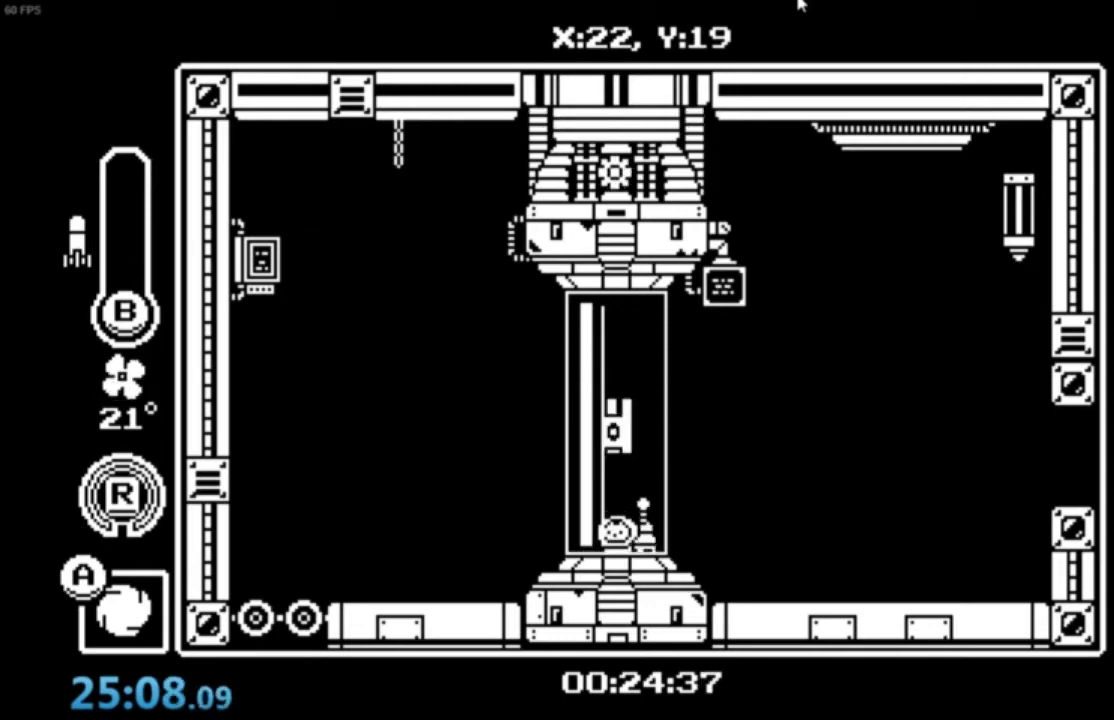
{"buttons": [], "left_stick": "center", "events": []}
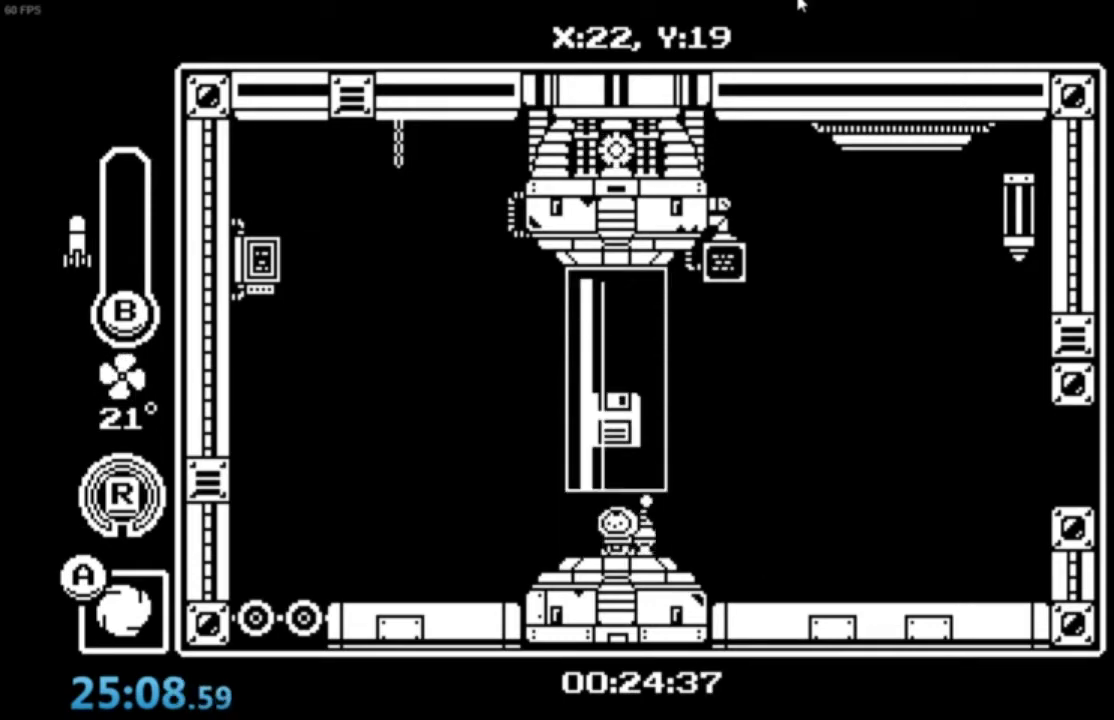
{"buttons": [], "left_stick": "center", "events": [[134, "R1", "down"], [267, "R1", "up"]]}
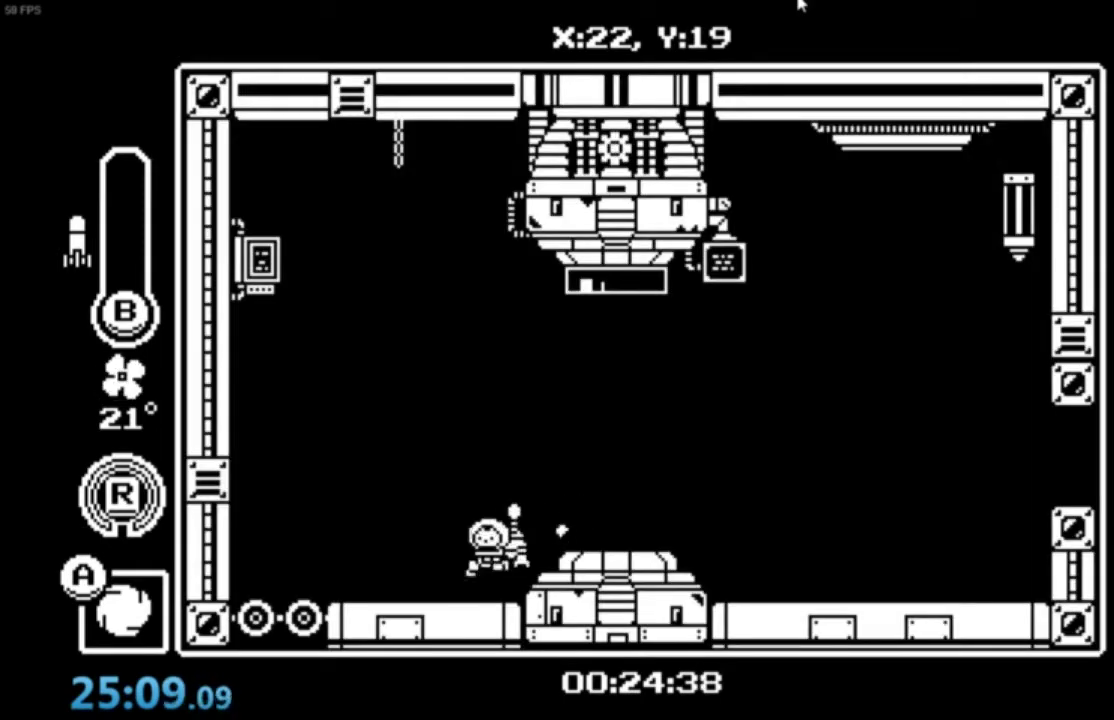
{"buttons": [], "left_stick": "down", "events": [[334, "left_stick", "down"]]}
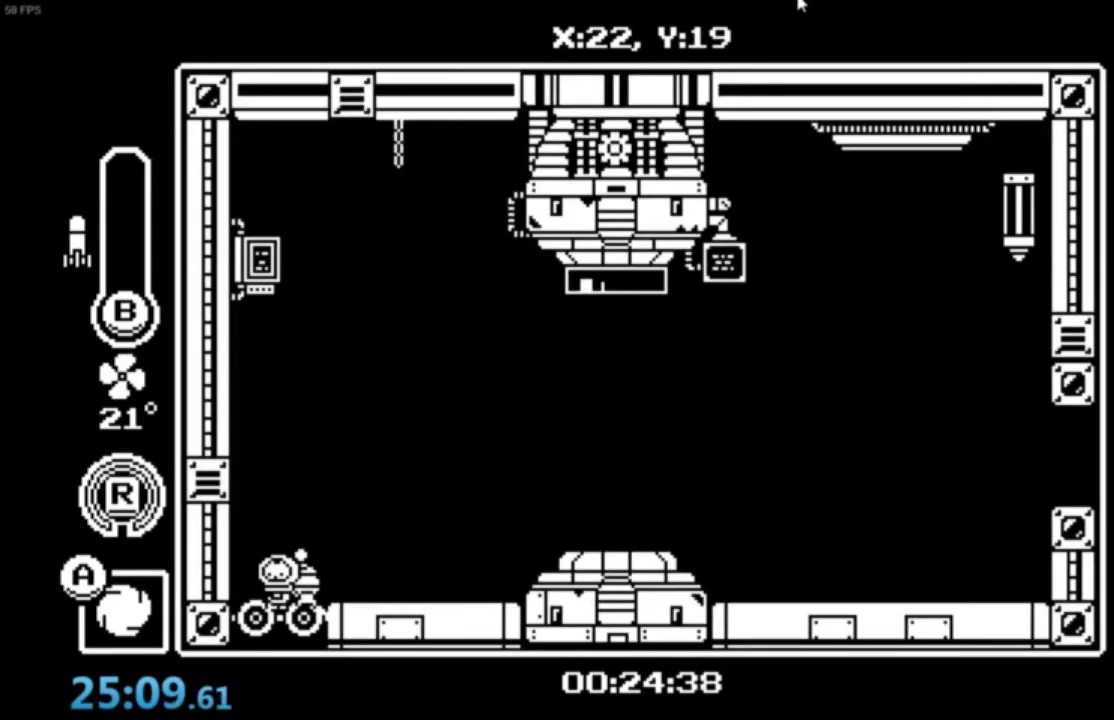
{"buttons": [], "left_stick": "down", "events": [[133, "A", "down"], [166, "A", "up"]]}
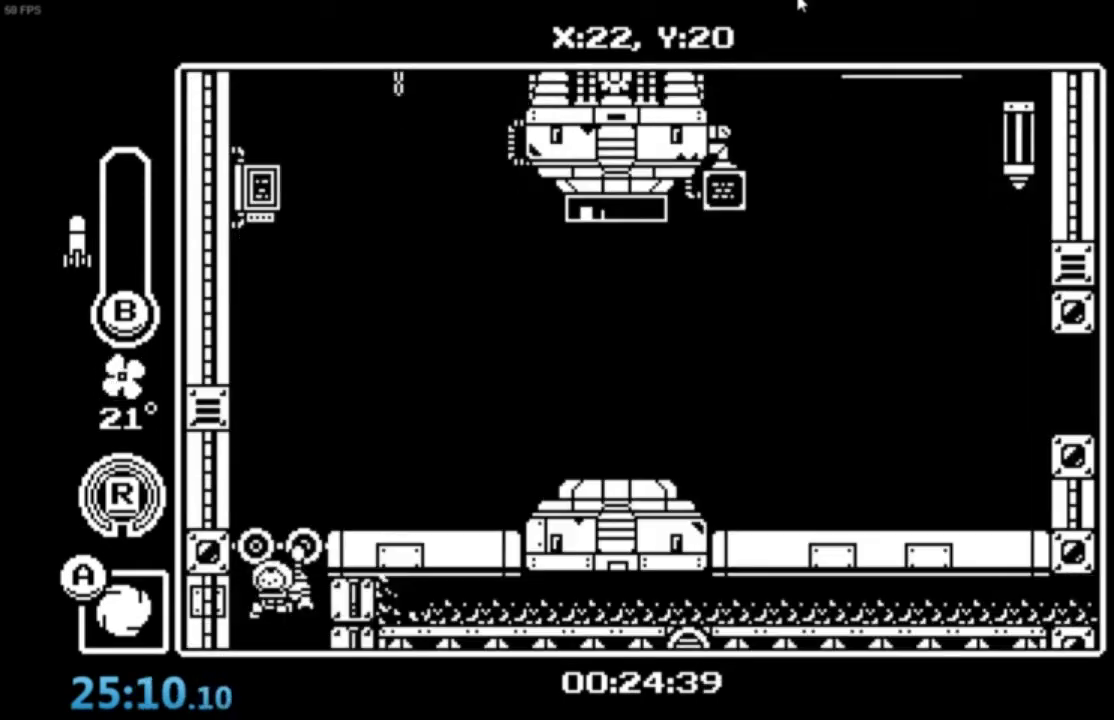
{"buttons": [], "left_stick": "center", "events": [[33, "left_stick", "center"]]}
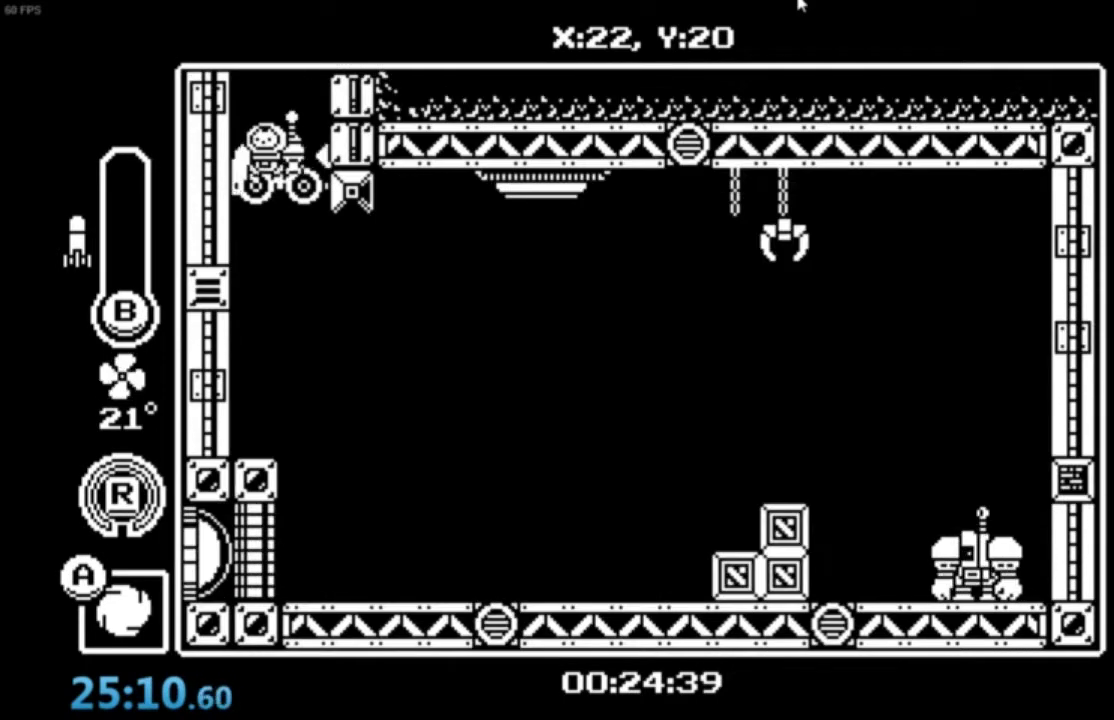
{"buttons": [], "left_stick": "down-right", "events": [[67, "left_stick", "down-right"]]}
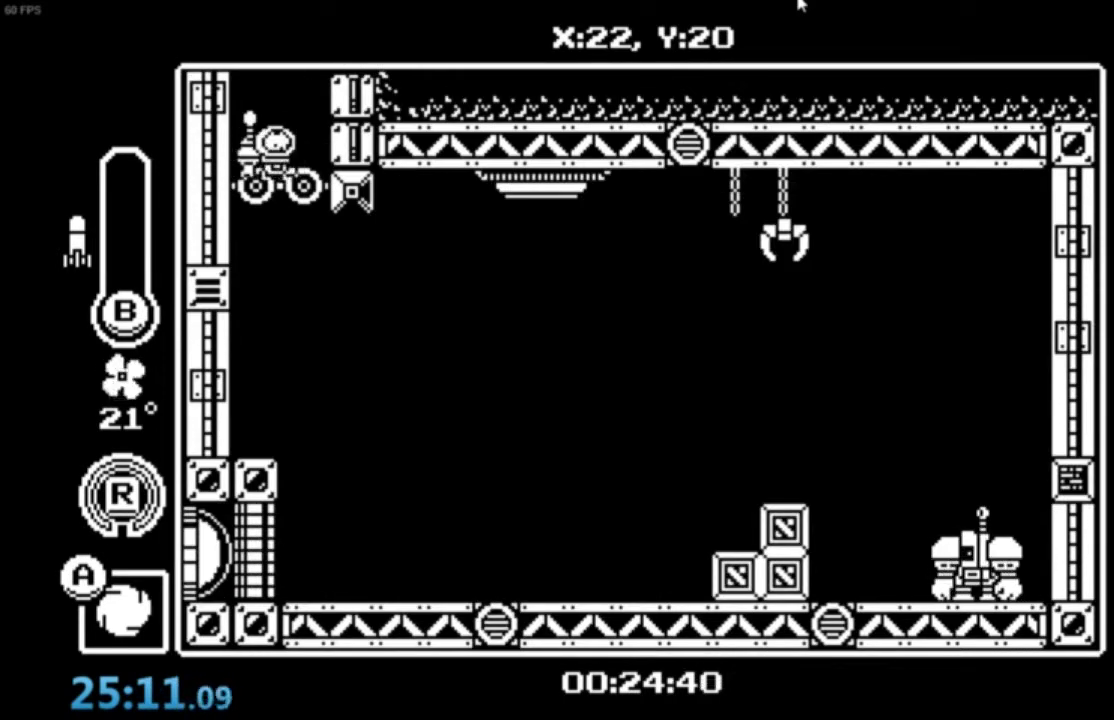
{"buttons": [], "left_stick": "down-right", "events": [[33, "A", "down"], [67, "A", "up"]]}
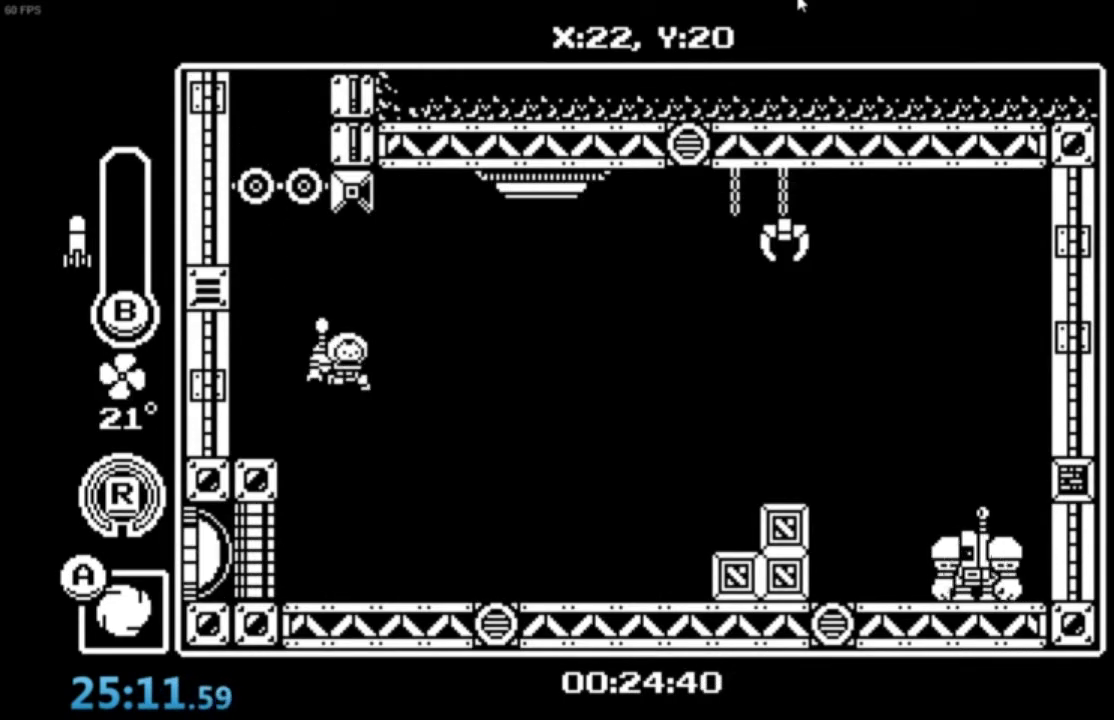
{"buttons": [], "left_stick": "right", "events": [[33, "left_stick", "right"], [300, "X", "down"], [333, "X", "up"], [433, "X", "down"], [500, "X", "up"]]}
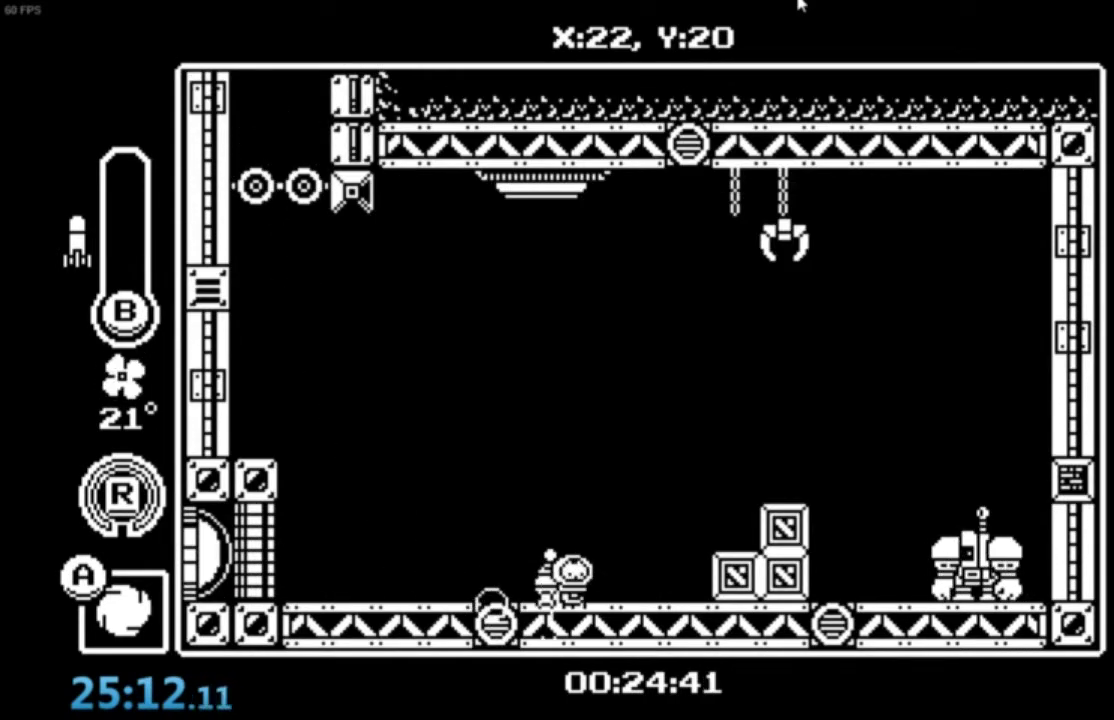
{"buttons": [], "left_stick": "center", "events": [[33, "left_stick", "center"], [167, "X", "down"], [234, "X", "up"], [234, "left_stick", "right"], [334, "X", "down"], [367, "left_stick", "center"], [400, "X", "up"], [467, "X", "down"], [500, "X", "up"]]}
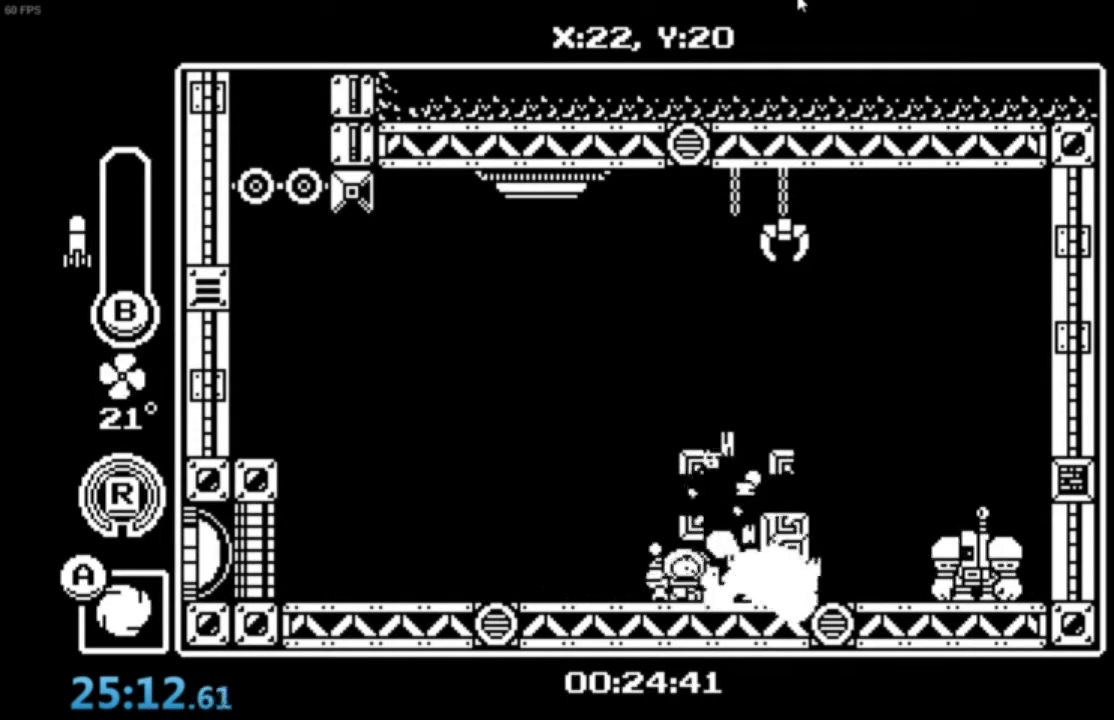
{"buttons": [], "left_stick": "right", "events": [[101, "X", "down"], [167, "X", "up"], [234, "left_stick", "right"]]}
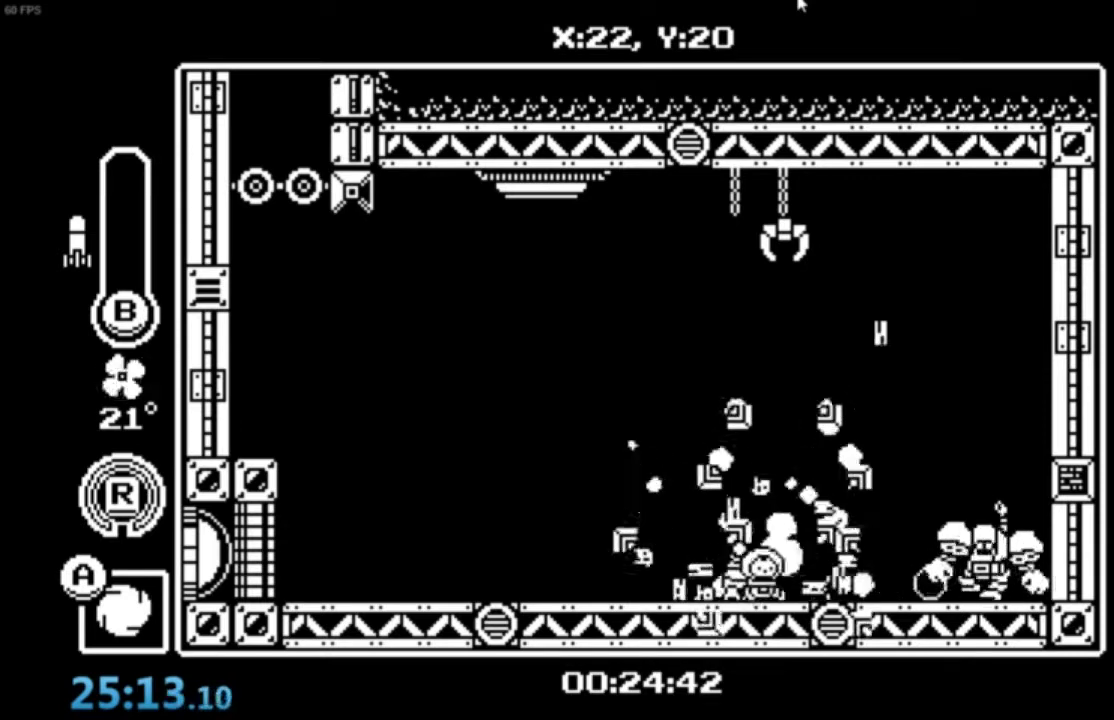
{"buttons": [], "left_stick": "center", "events": [[133, "left_stick", "down-right"], [234, "left_stick", "center"]]}
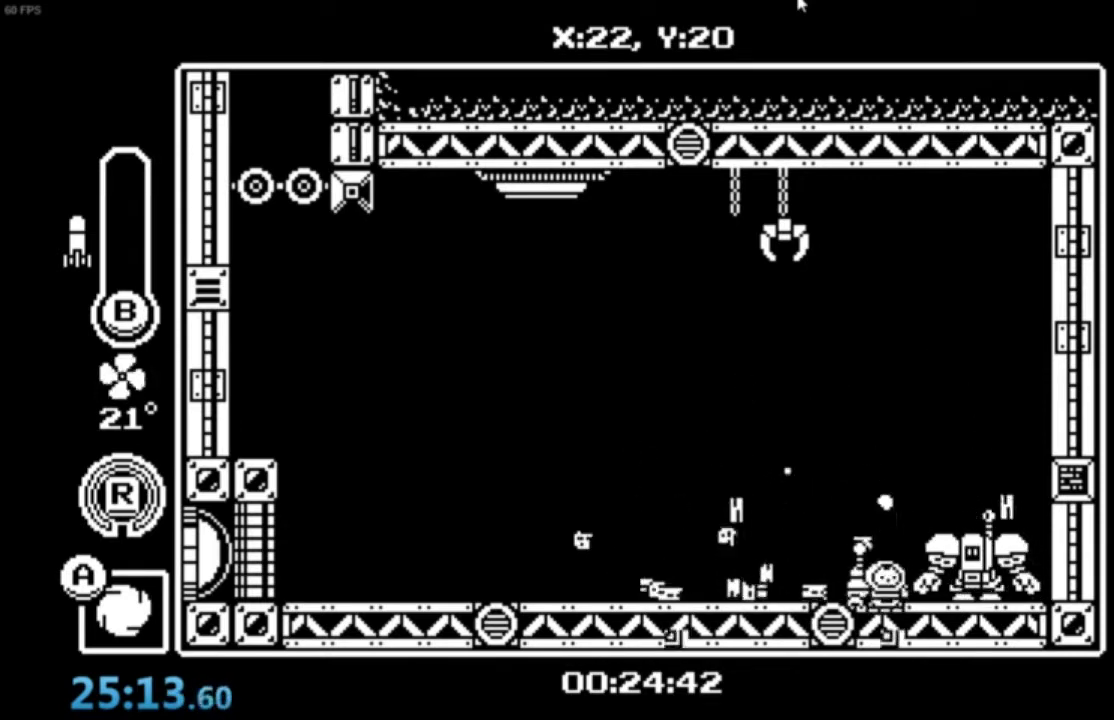
{"buttons": [], "left_stick": "down-right", "events": [[33, "left_stick", "down-right"]]}
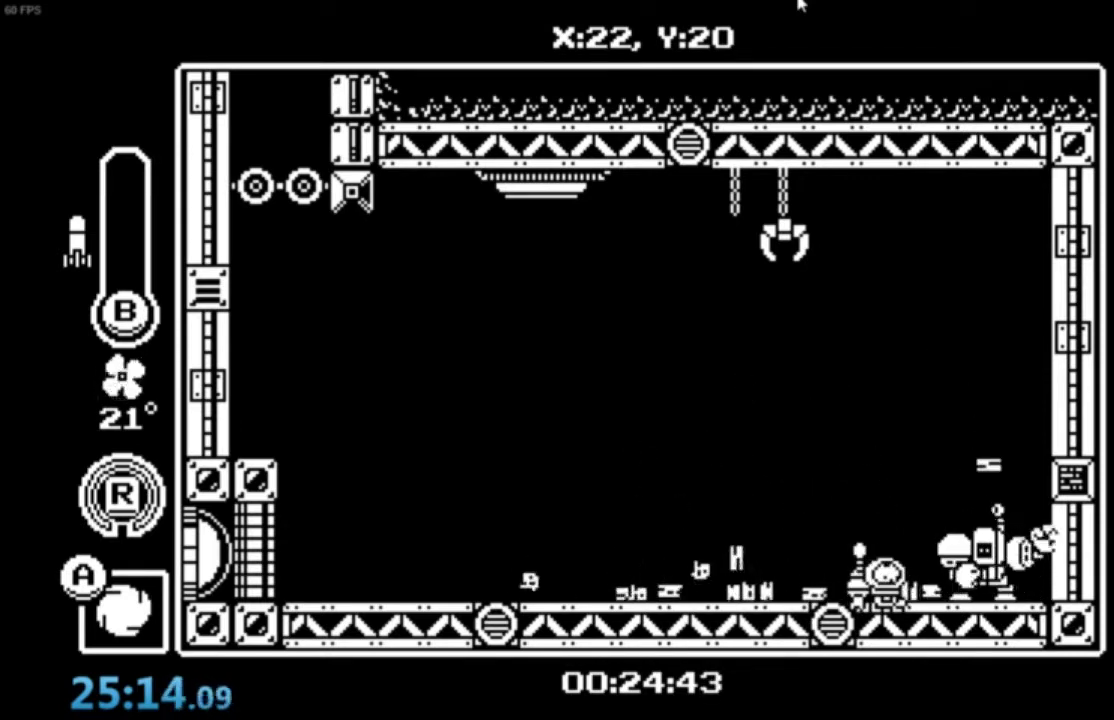
{"buttons": [], "left_stick": "down-right", "events": []}
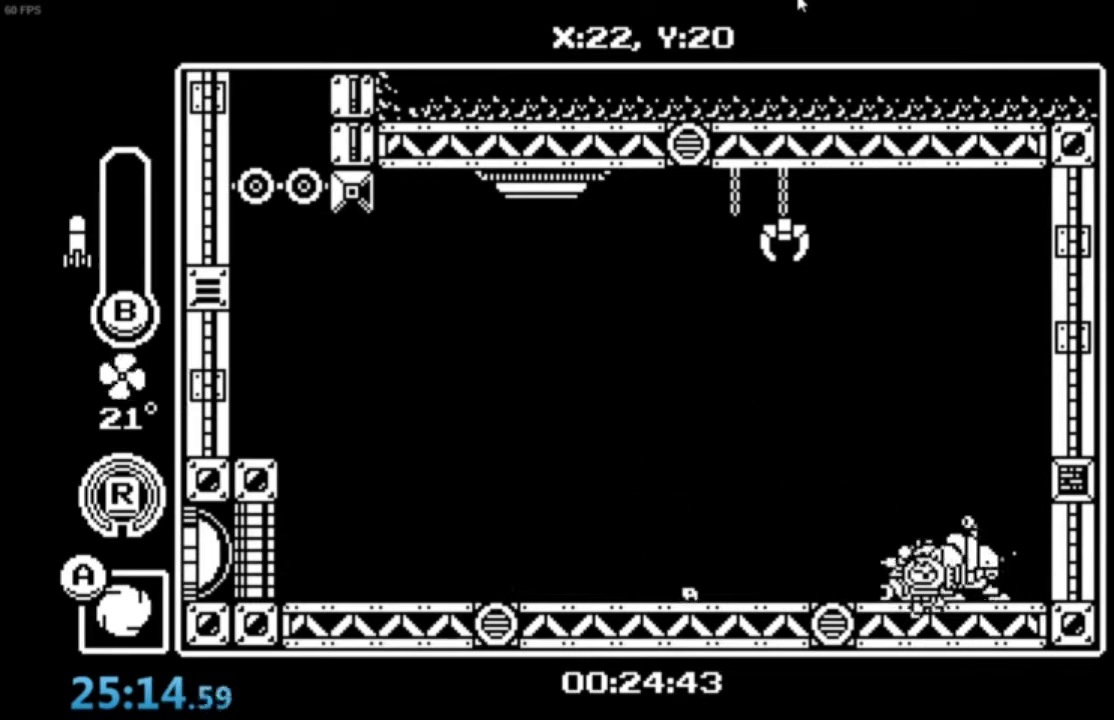
{"buttons": [], "left_stick": "down-right", "events": [[333, "B", "down"], [400, "B", "up"]]}